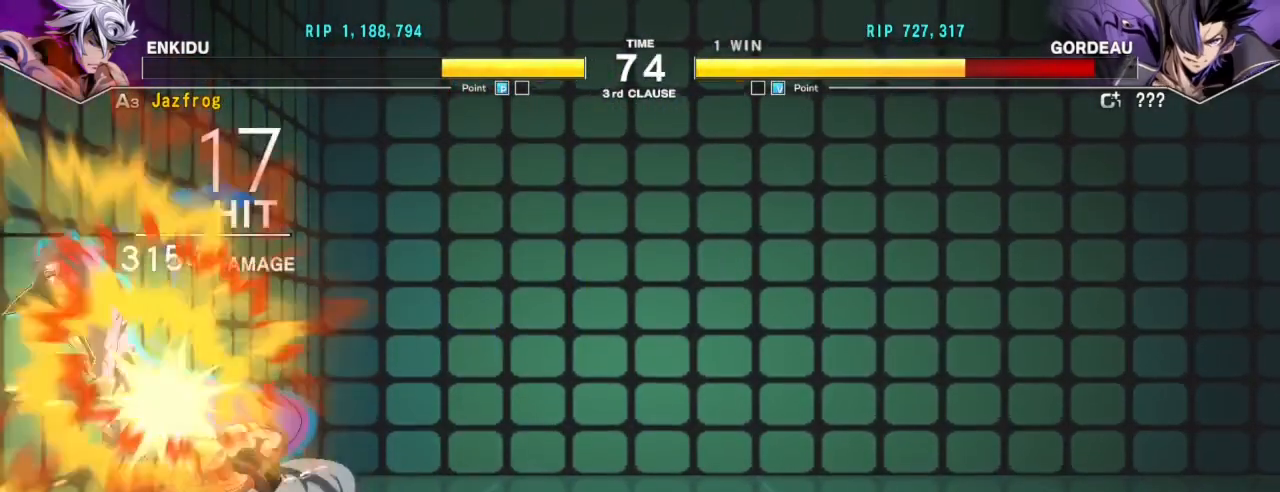
Gameplay with a controller (arcade stick); each line is a JSON object with the inputs held at the frame after it. "events" lists button and stick changes between this image and that frame as [ms after this image, input, new state], when the widget could be followed in between. Not read: L3 R3.
{"buttons": [], "left_stick": "center", "events": []}
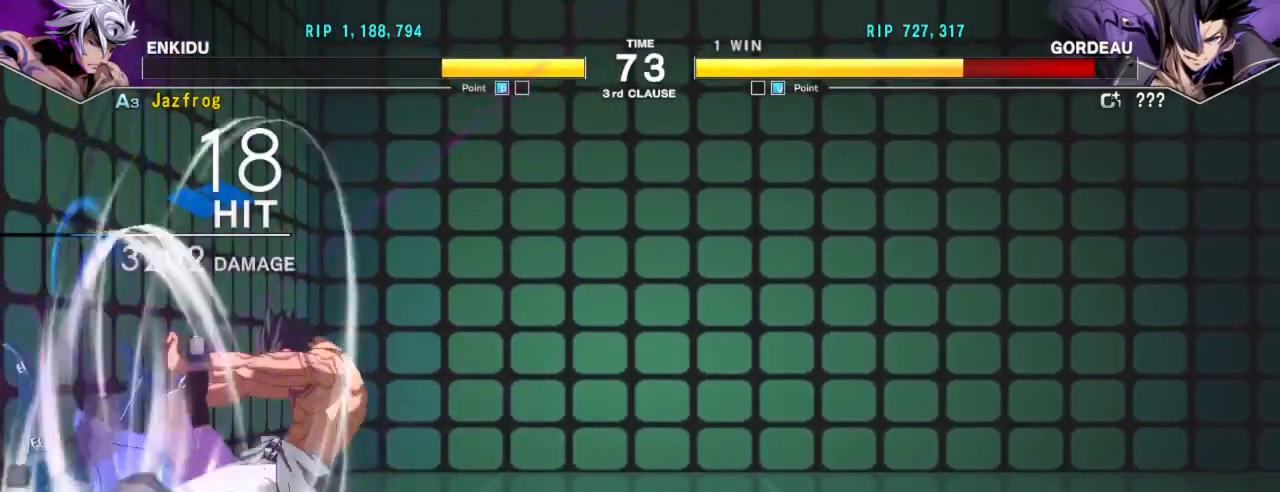
{"buttons": [], "left_stick": "right", "events": [[334, "left_stick", "right"], [384, "left_stick", "center"], [451, "left_stick", "right"]]}
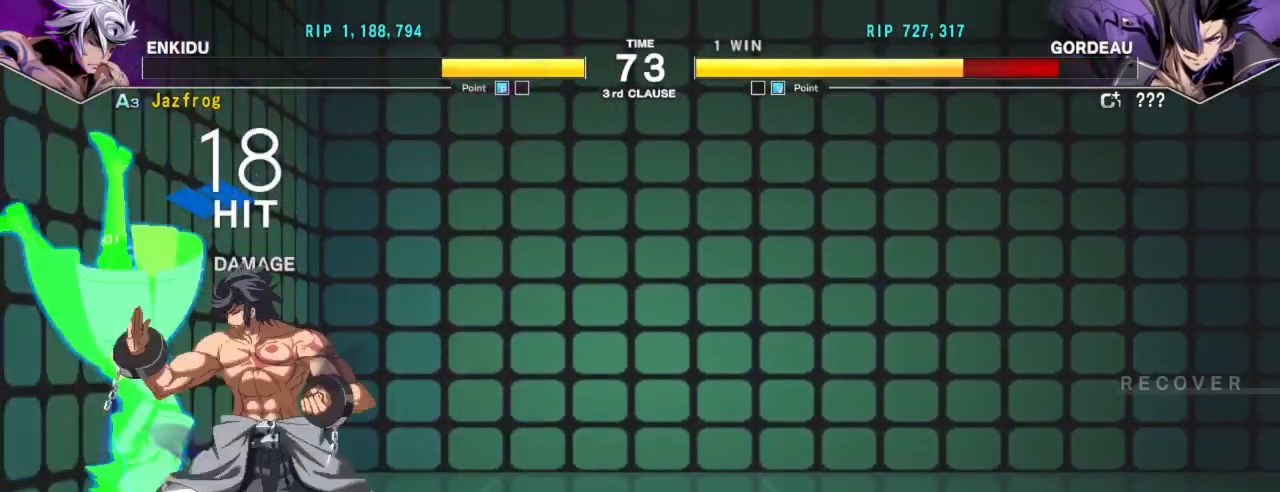
{"buttons": [], "left_stick": "center", "events": [[100, "left_stick", "center"], [283, "left_stick", "down"], [383, "left_stick", "center"], [400, "SQUARE", "down"], [450, "SQUARE", "up"]]}
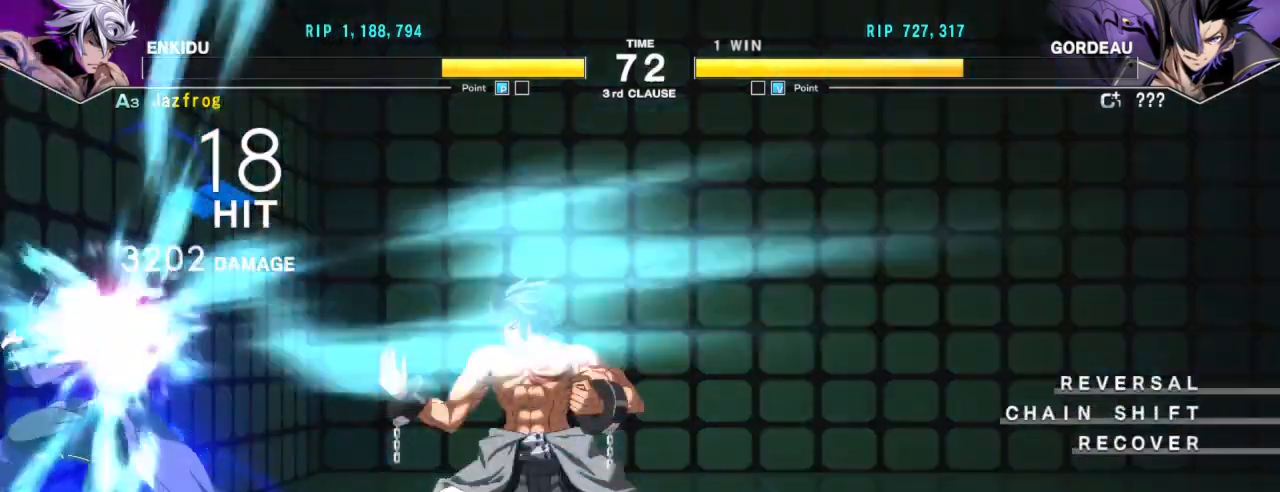
{"buttons": [], "left_stick": "right", "events": [[17, "left_stick", "right"], [251, "left_stick", "center"], [401, "left_stick", "down"], [484, "left_stick", "right"]]}
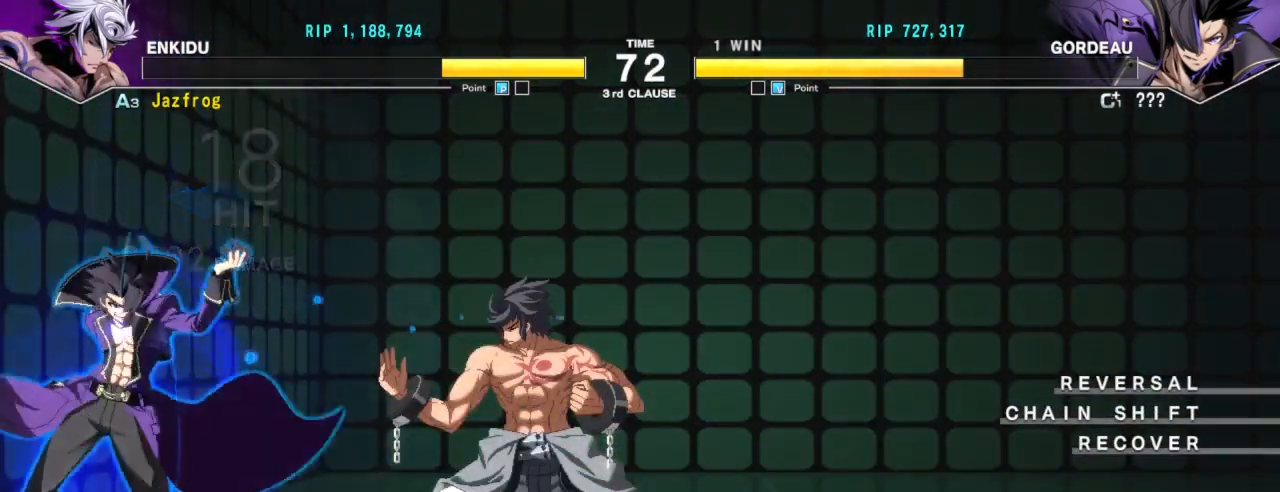
{"buttons": [], "left_stick": "right", "events": [[16, "SQUARE", "down"], [16, "left_stick", "center"], [66, "SQUARE", "up"], [133, "left_stick", "right"]]}
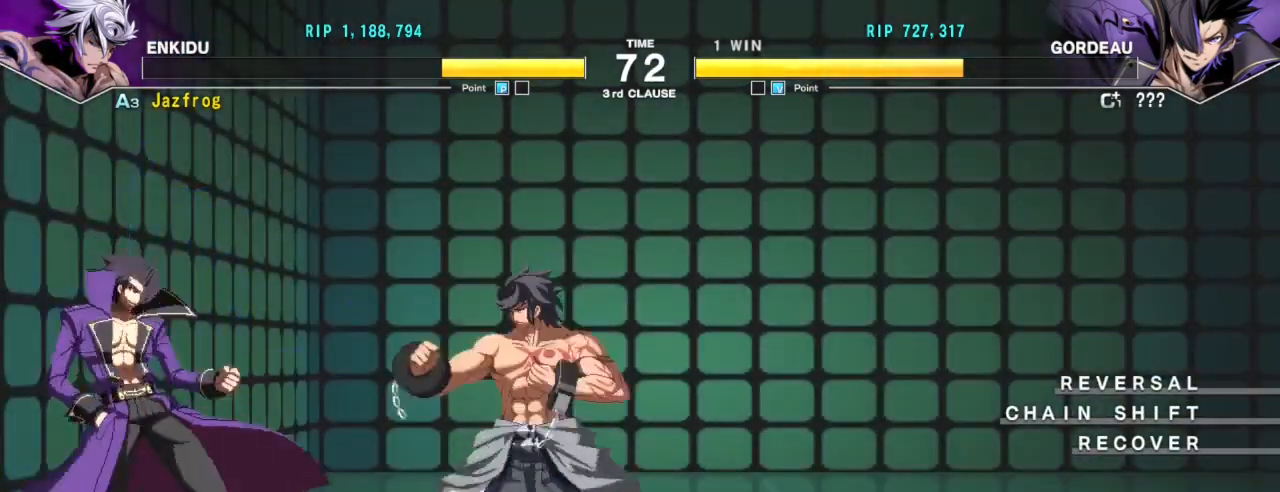
{"buttons": [], "left_stick": "right", "events": [[50, "left_stick", "down-right"], [434, "left_stick", "right"]]}
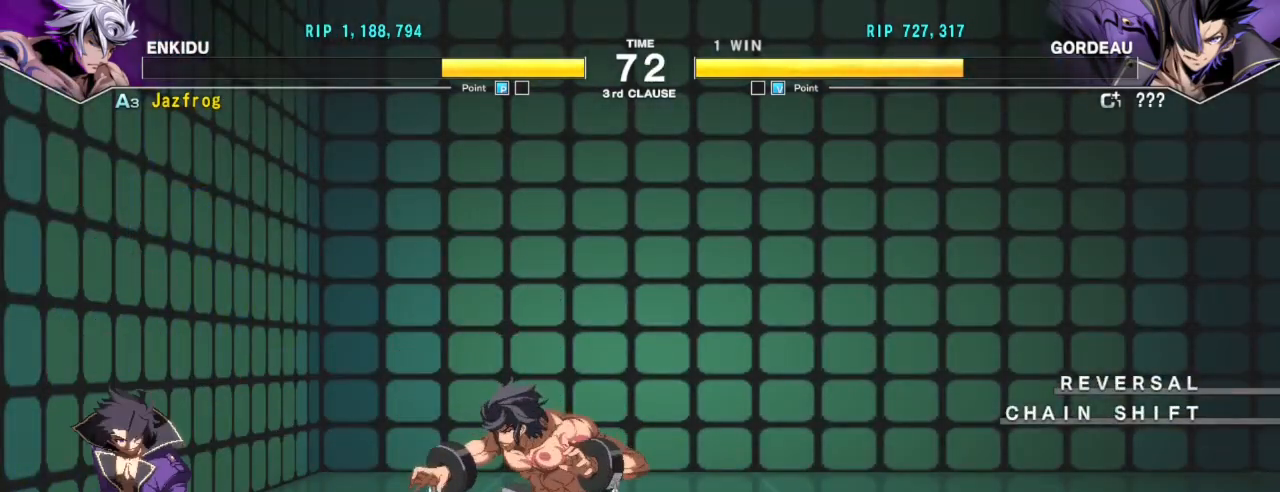
{"buttons": [], "left_stick": "center", "events": [[83, "left_stick", "left"], [100, "R1", "down"], [100, "TRIANGLE", "down"], [150, "R1", "up"], [150, "TRIANGLE", "up"], [184, "left_stick", "center"]]}
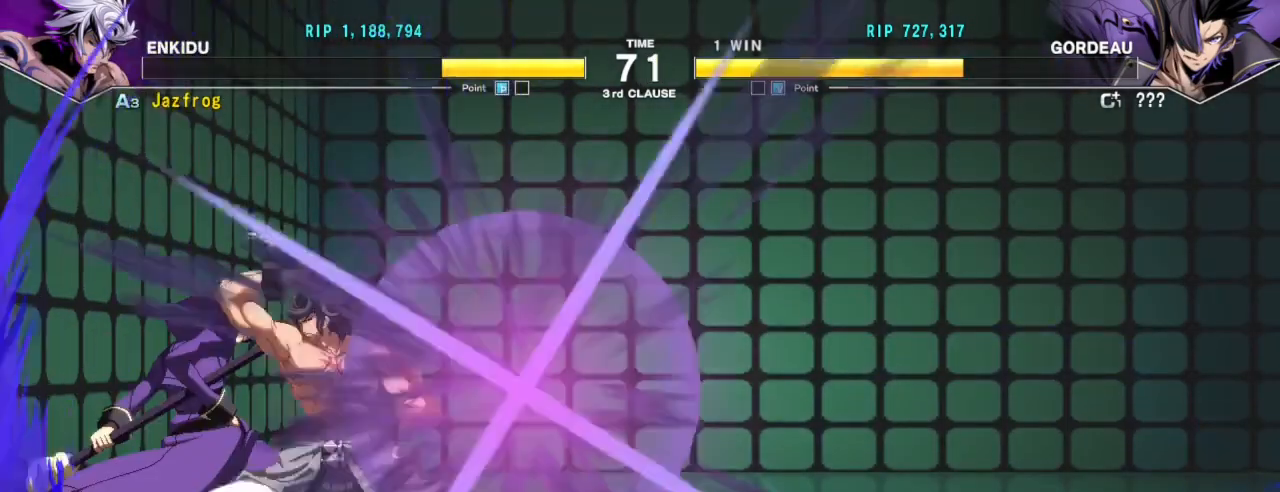
{"buttons": [], "left_stick": "center", "events": []}
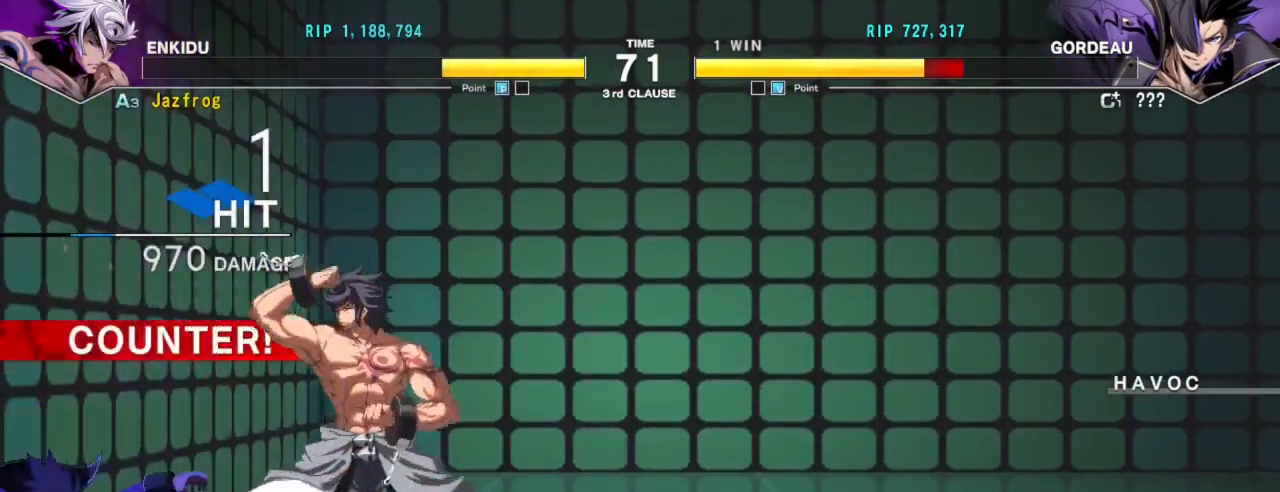
{"buttons": [], "left_stick": "center", "events": [[83, "TRIANGLE", "down"], [134, "left_stick", "down"], [184, "TRIANGLE", "up"], [267, "R1", "down"], [384, "R1", "up"], [417, "left_stick", "center"]]}
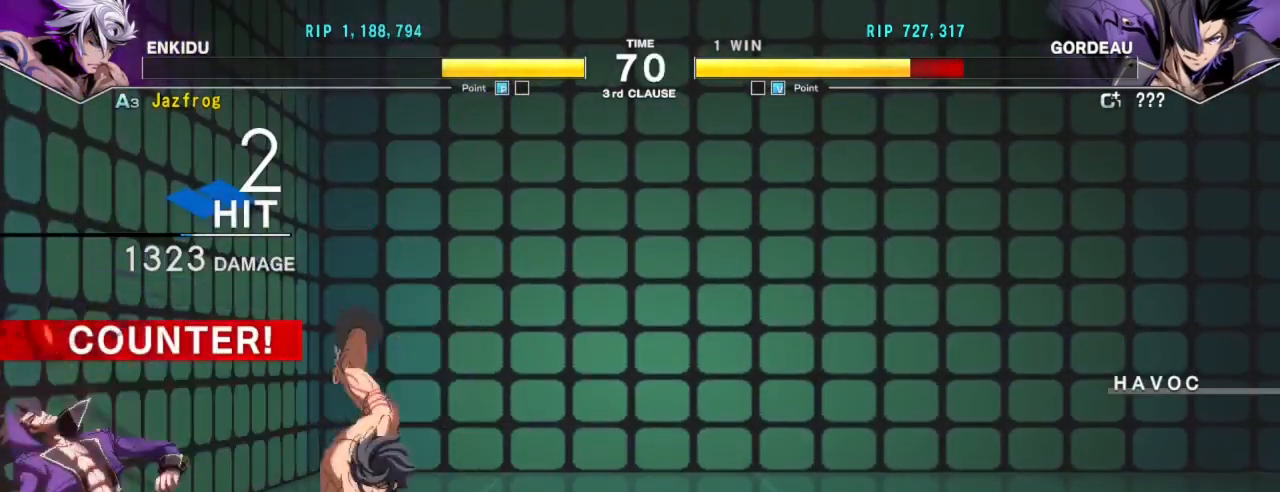
{"buttons": [], "left_stick": "center", "events": [[100, "left_stick", "down-left"], [133, "R1", "down"], [216, "R1", "up"], [216, "left_stick", "center"]]}
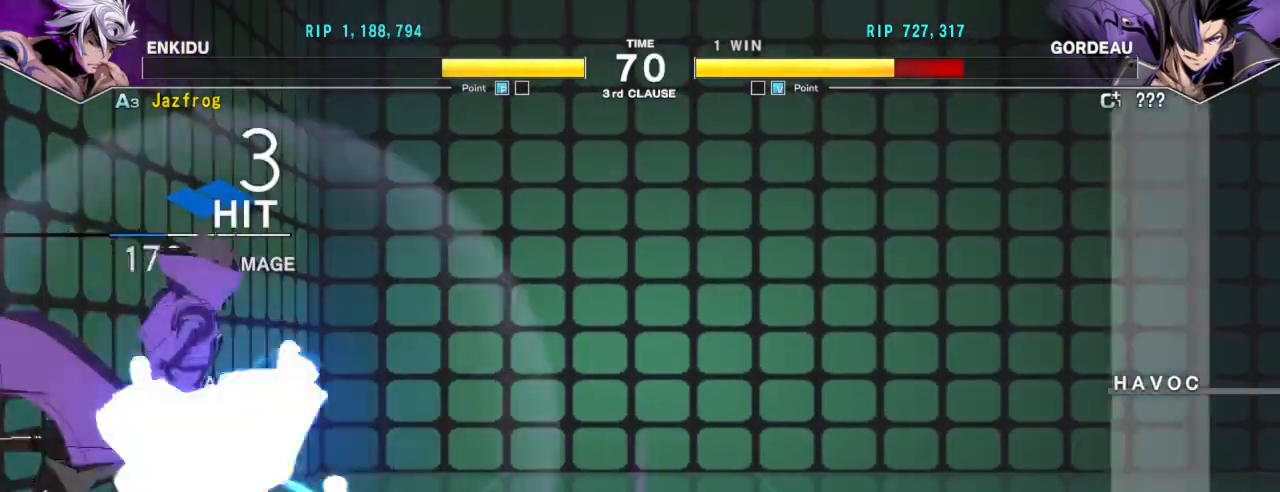
{"buttons": ["R1"], "left_stick": "left", "events": [[17, "left_stick", "left"], [67, "R1", "down"]]}
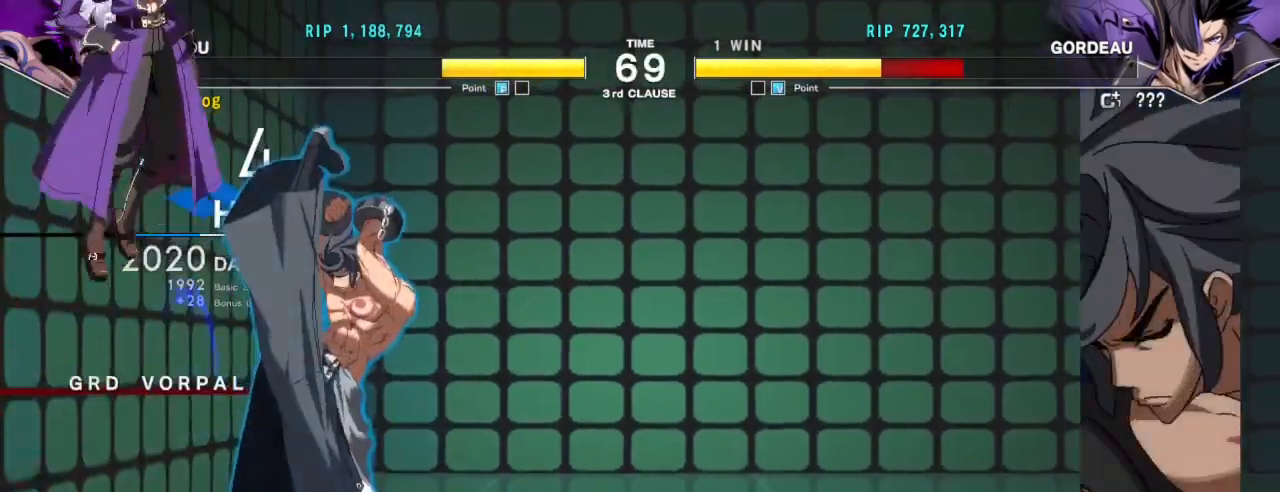
{"buttons": ["TRIANGLE"], "left_stick": "center", "events": [[66, "left_stick", "center"], [133, "left_stick", "down"], [183, "R1", "up"], [183, "left_stick", "center"], [233, "left_stick", "down"], [317, "TRIANGLE", "down"], [333, "left_stick", "center"]]}
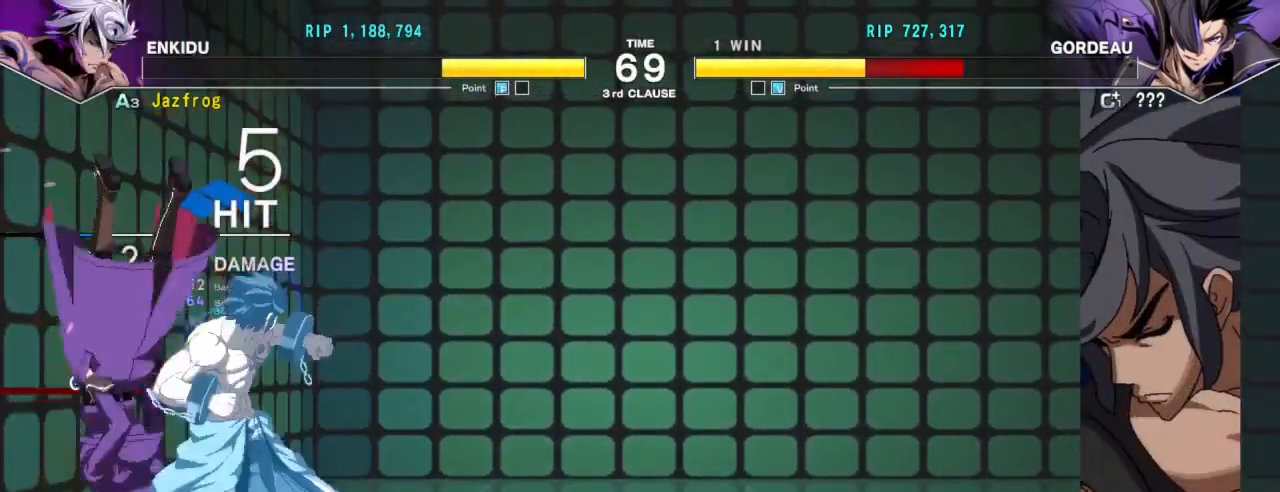
{"buttons": ["TRIANGLE"], "left_stick": "center", "events": []}
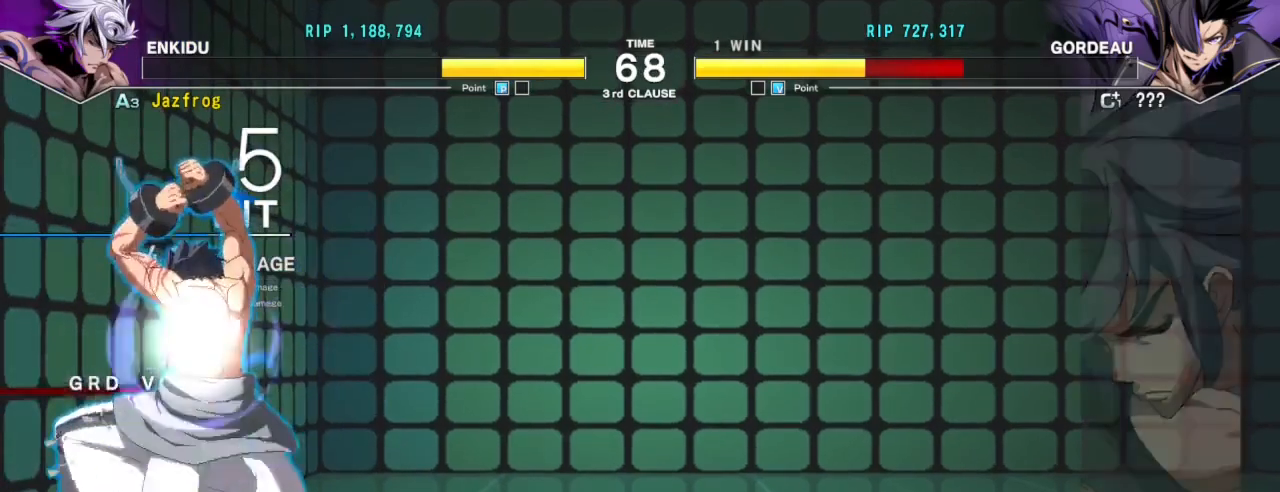
{"buttons": [], "left_stick": "center", "events": [[83, "TRIANGLE", "up"]]}
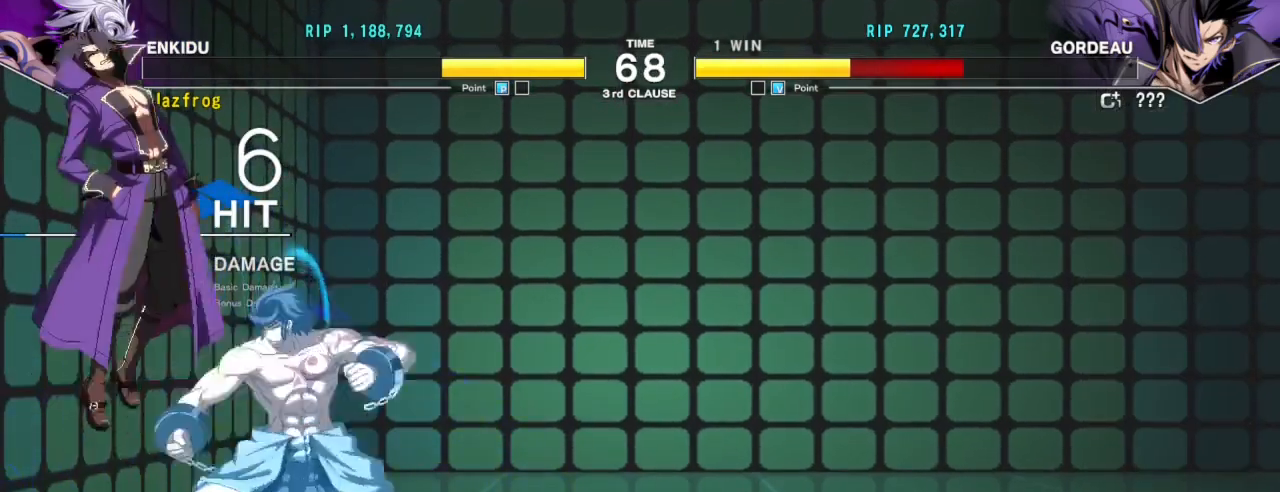
{"buttons": ["R1"], "left_stick": "center", "events": [[100, "left_stick", "up"], [150, "TRIANGLE", "down"], [184, "left_stick", "center"], [217, "TRIANGLE", "up"], [250, "R1", "down"], [300, "R1", "up"], [334, "R1", "down"], [400, "R1", "up"], [434, "R1", "down"]]}
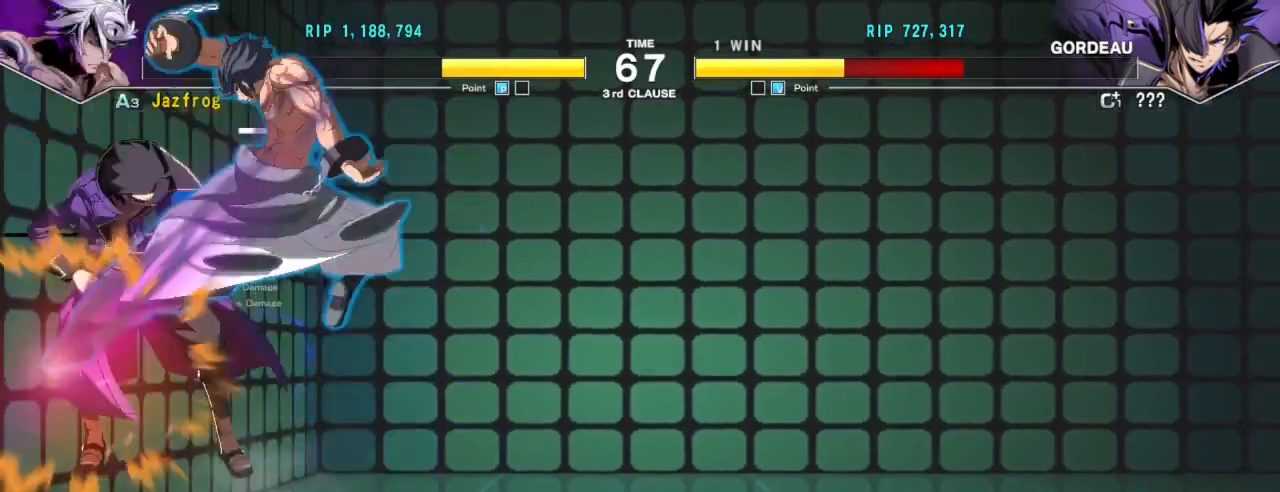
{"buttons": [], "left_stick": "center", "events": [[16, "R1", "up"], [50, "R1", "down"], [116, "R1", "up"], [150, "R1", "down"], [216, "R1", "up"], [267, "R1", "down"], [317, "R1", "up"], [350, "R1", "down"], [417, "R1", "up"]]}
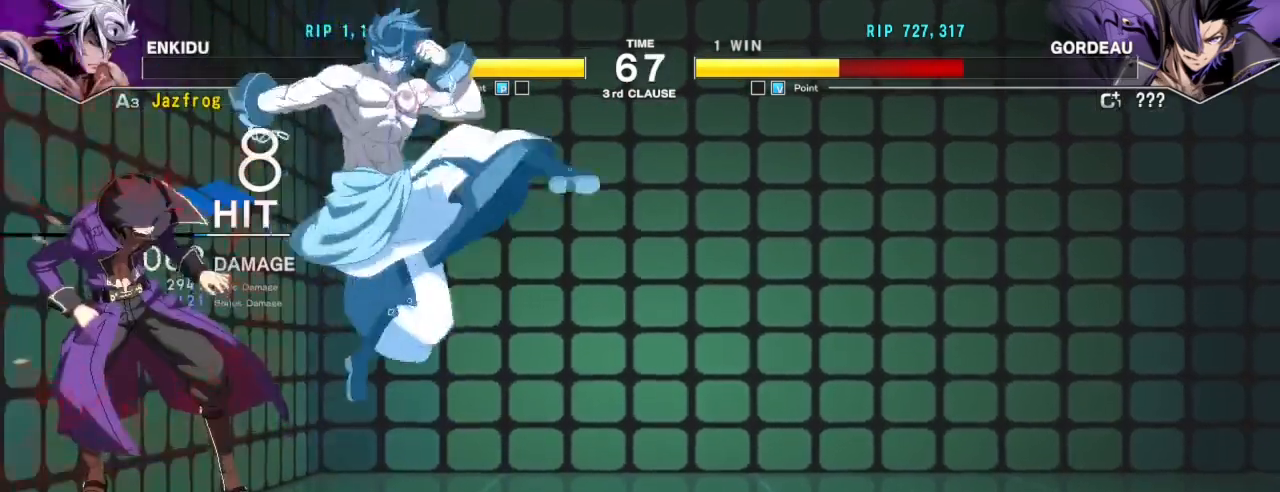
{"buttons": [], "left_stick": "center", "events": [[83, "left_stick", "left"], [134, "left_stick", "center"], [217, "left_stick", "left"], [284, "R1", "down"], [367, "R1", "up"], [417, "left_stick", "center"]]}
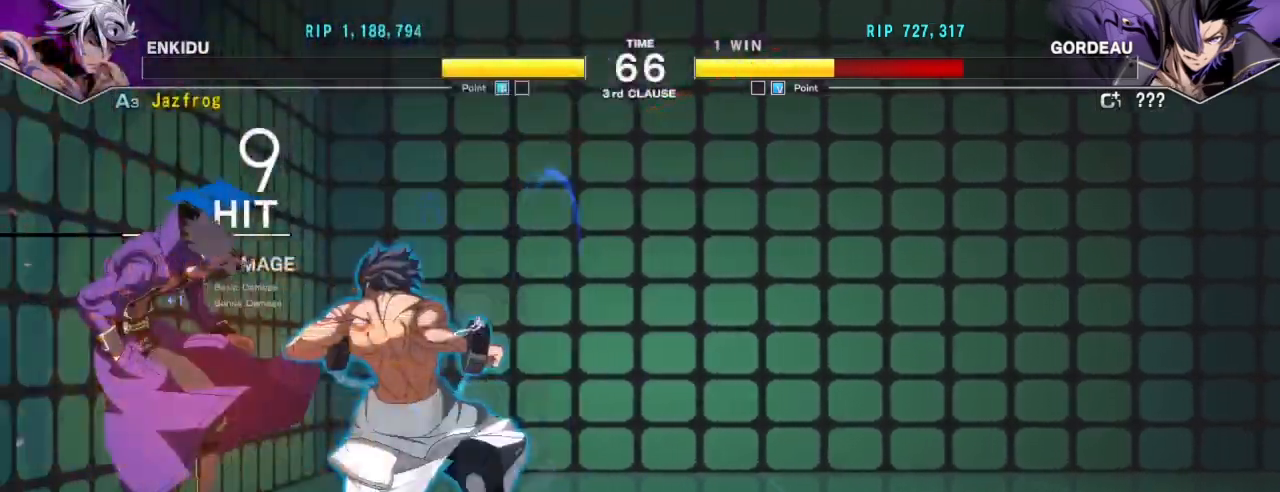
{"buttons": [], "left_stick": "down", "events": [[433, "left_stick", "down"]]}
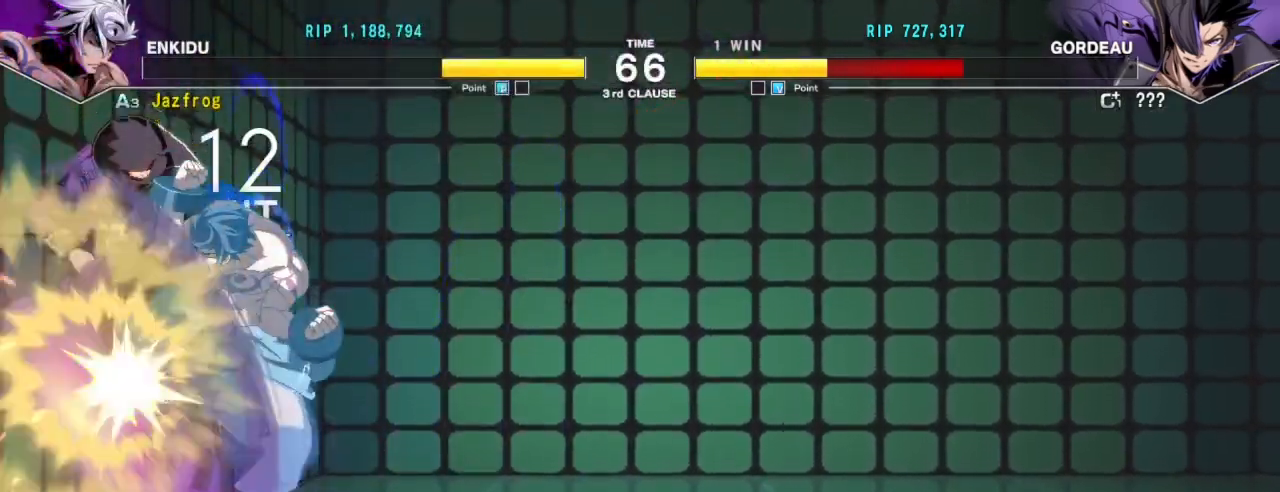
{"buttons": [], "left_stick": "left", "events": [[67, "left_stick", "left"], [100, "SQUARE", "down"], [150, "SQUARE", "up"], [217, "SQUARE", "down"], [267, "SQUARE", "up"], [317, "SQUARE", "down"], [367, "SQUARE", "up"], [417, "SQUARE", "down"], [467, "SQUARE", "up"]]}
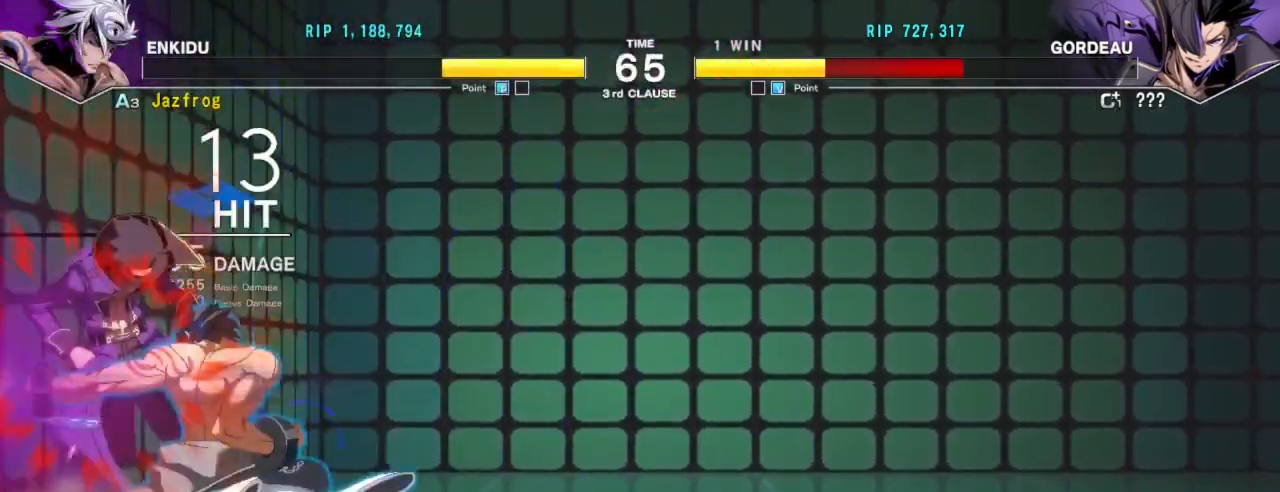
{"buttons": [], "left_stick": "center", "events": [[33, "SQUARE", "down"], [83, "SQUARE", "up"], [133, "SQUARE", "down"], [200, "SQUARE", "up"], [233, "SQUARE", "down"], [300, "SQUARE", "up"], [350, "SQUARE", "down"], [417, "left_stick", "center"], [433, "SQUARE", "up"]]}
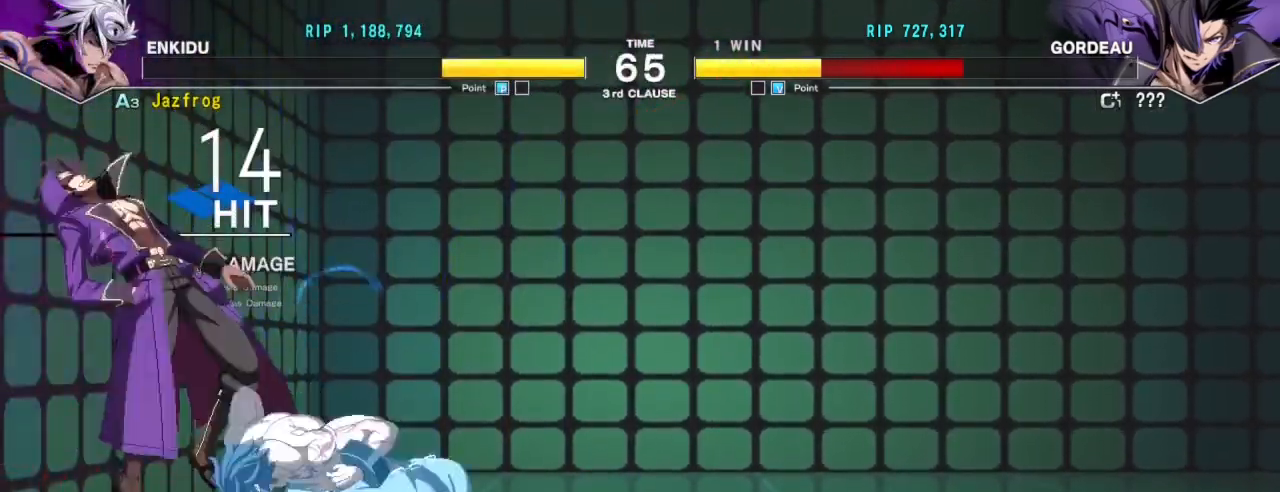
{"buttons": [], "left_stick": "center", "events": [[17, "left_stick", "right"], [134, "left_stick", "down"], [150, "CROSS", "down"], [200, "CROSS", "up"], [200, "left_stick", "left"], [250, "left_stick", "center"], [267, "CROSS", "down"], [300, "CROSS", "up"], [334, "CROSS", "down"], [400, "CROSS", "up"]]}
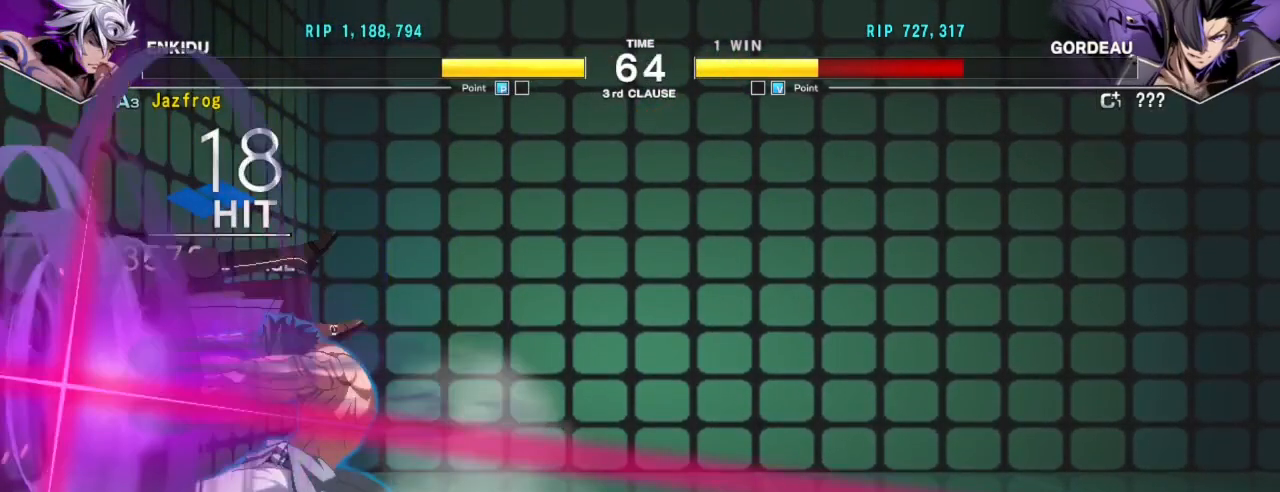
{"buttons": [], "left_stick": "center", "events": []}
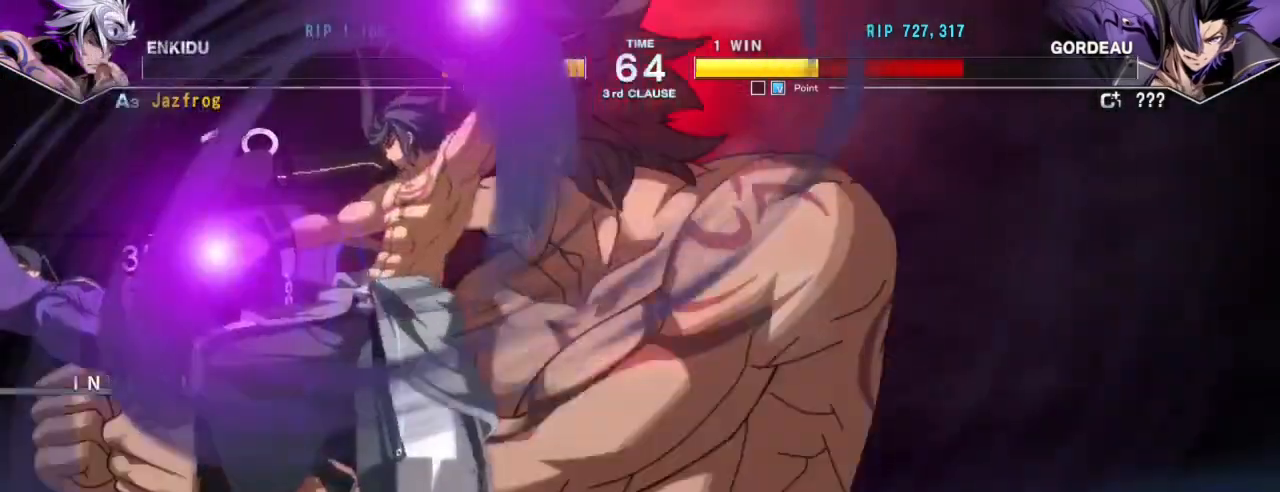
{"buttons": [], "left_stick": "center", "events": []}
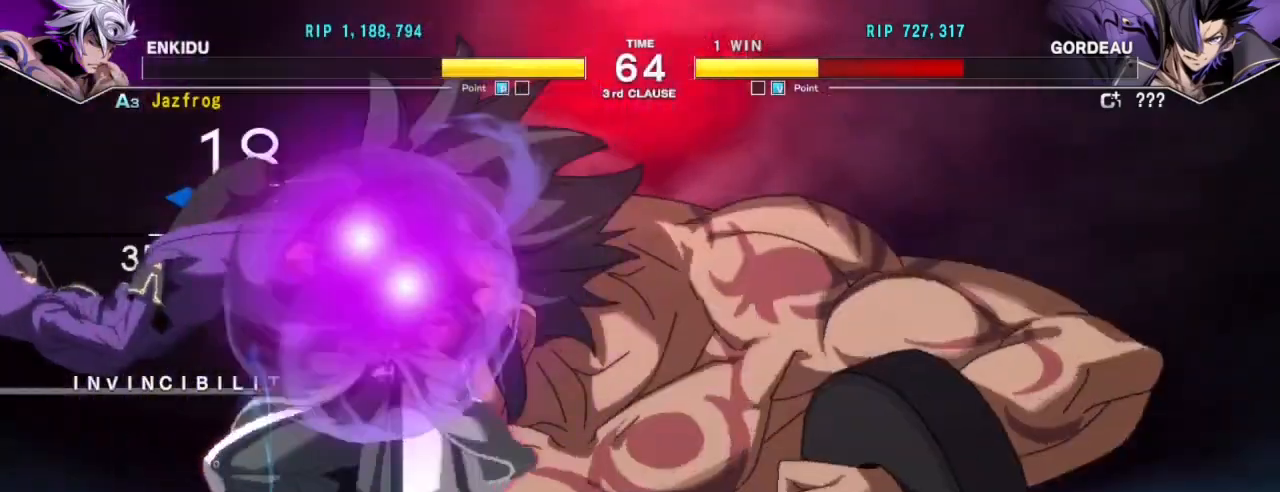
{"buttons": [], "left_stick": "center", "events": []}